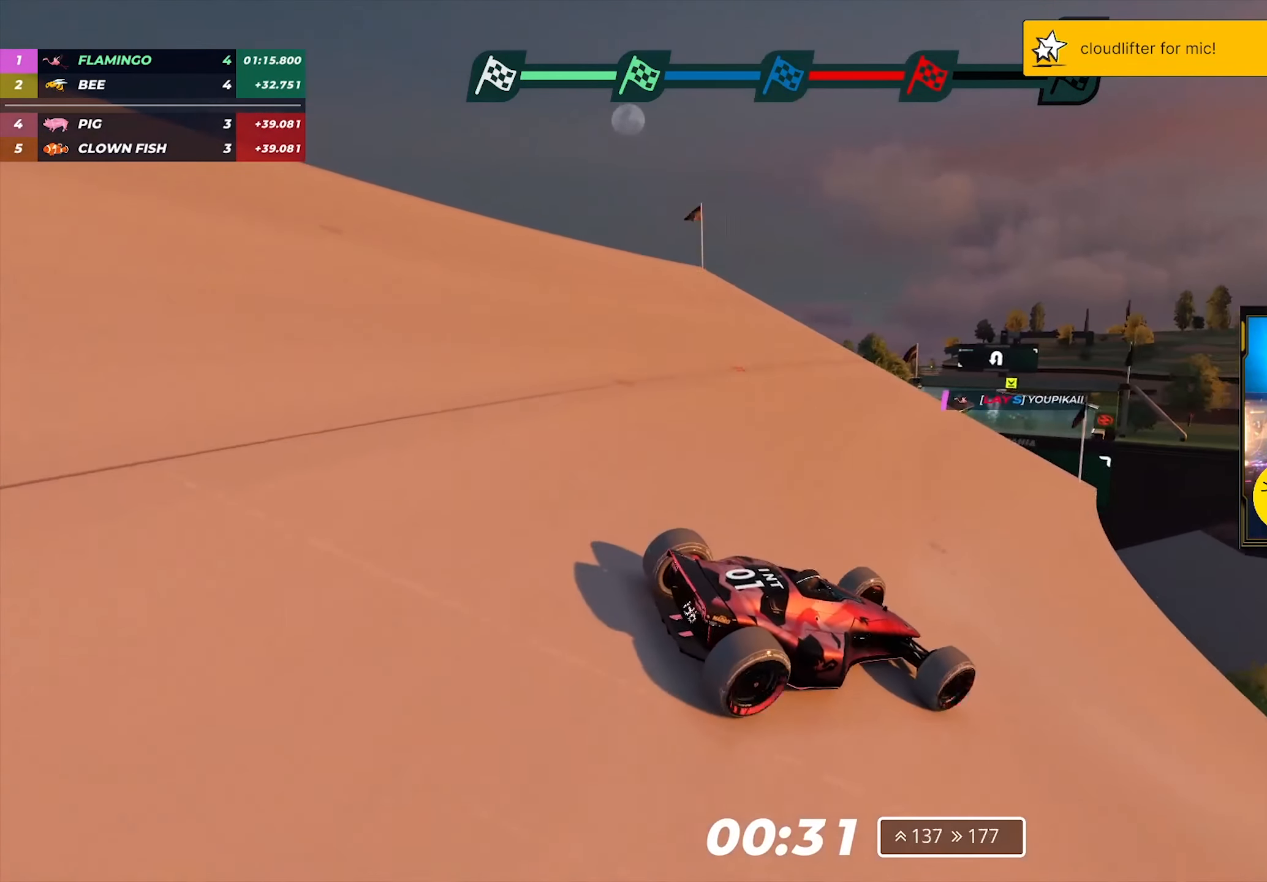
Gameplay with keyboard; each line is a JSON object with the keys held at the frame after it. "events" lists presses ("down") and releases ("up") of "down", "left", "right" and "up" between this image and that frame as [ms after this image, input, new state], when the widget could be followed in between. No other keys are recorded. Mouse input is not recorded.
{"keys": ["left", "up"], "events": [[150, "left", "down"]]}
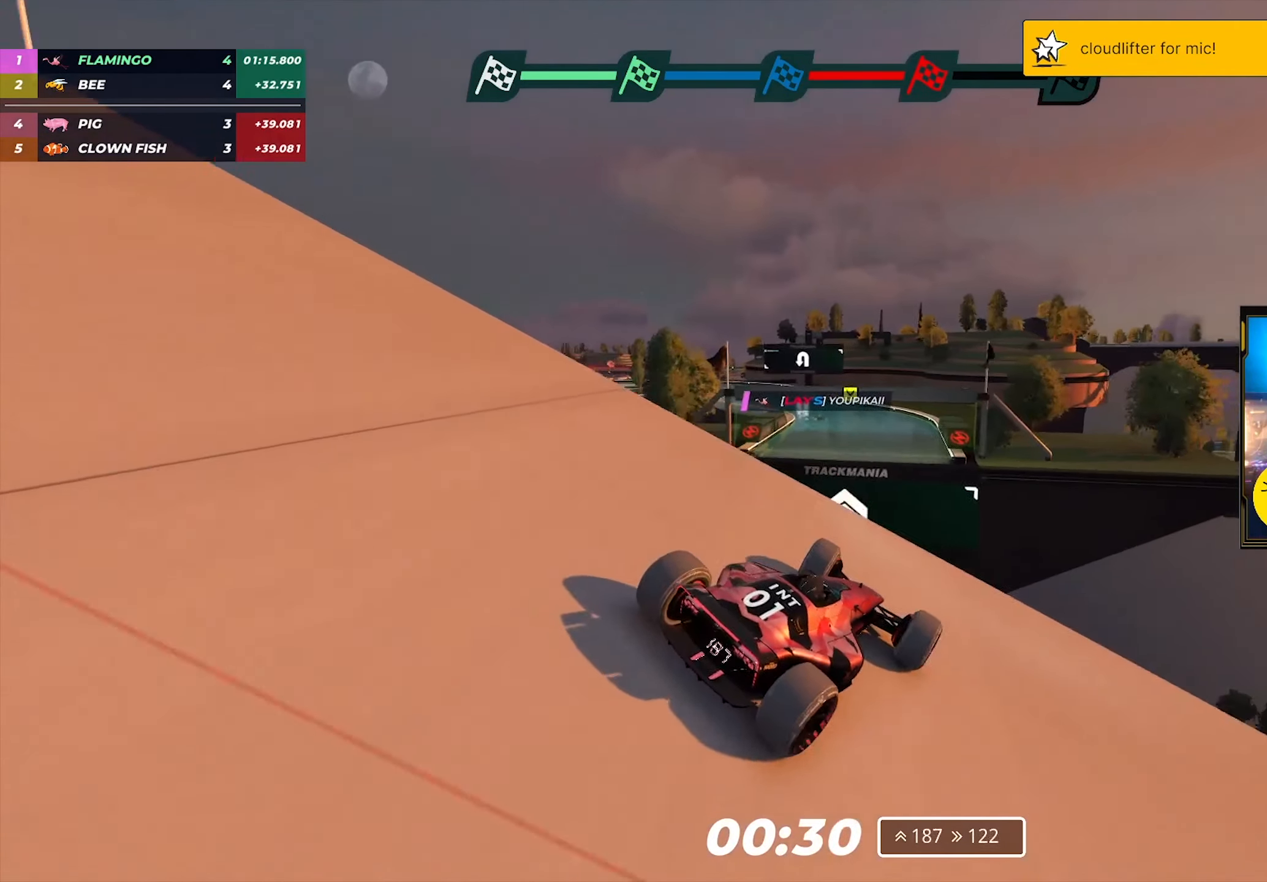
{"keys": ["right", "up"], "events": [[183, "left", "up"], [433, "right", "down"]]}
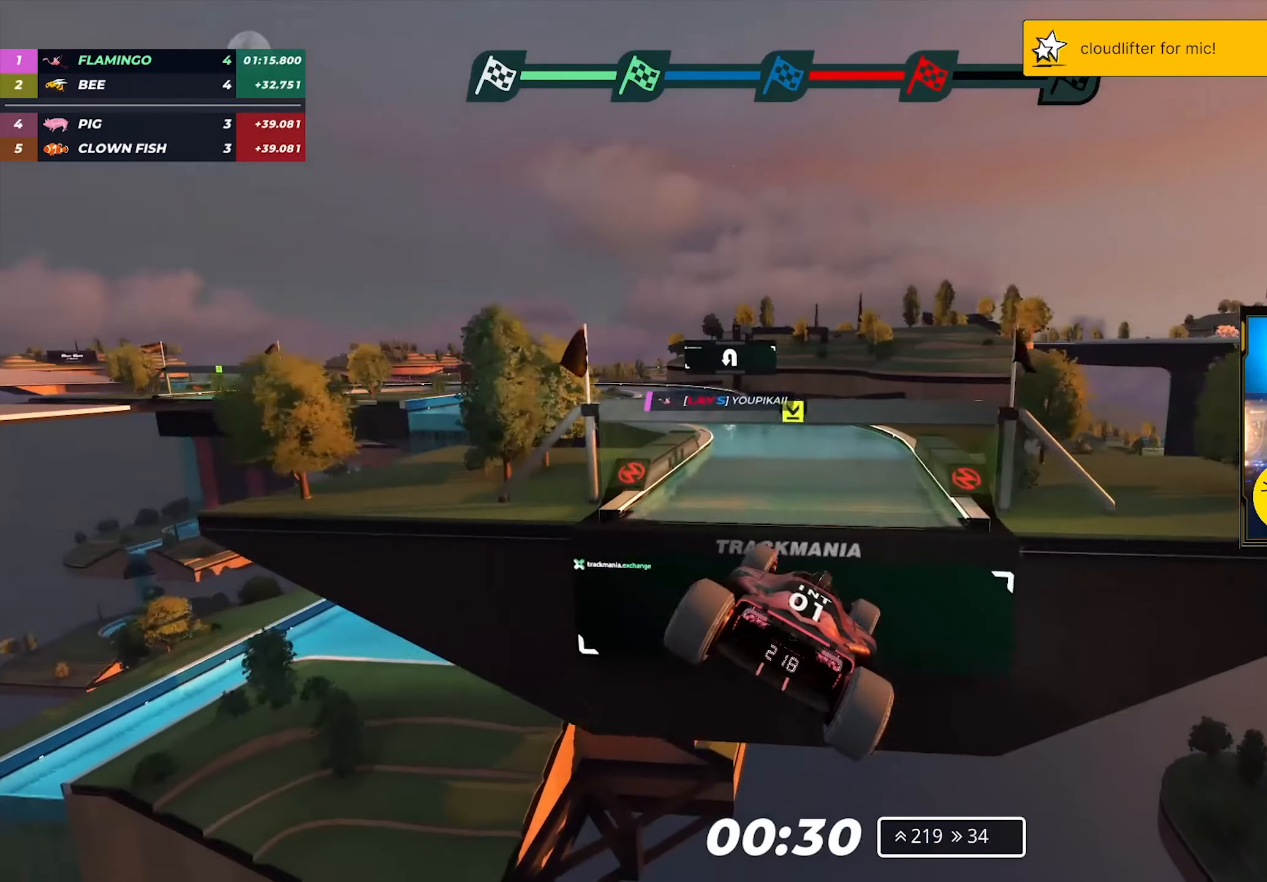
{"keys": ["right", "up"], "events": []}
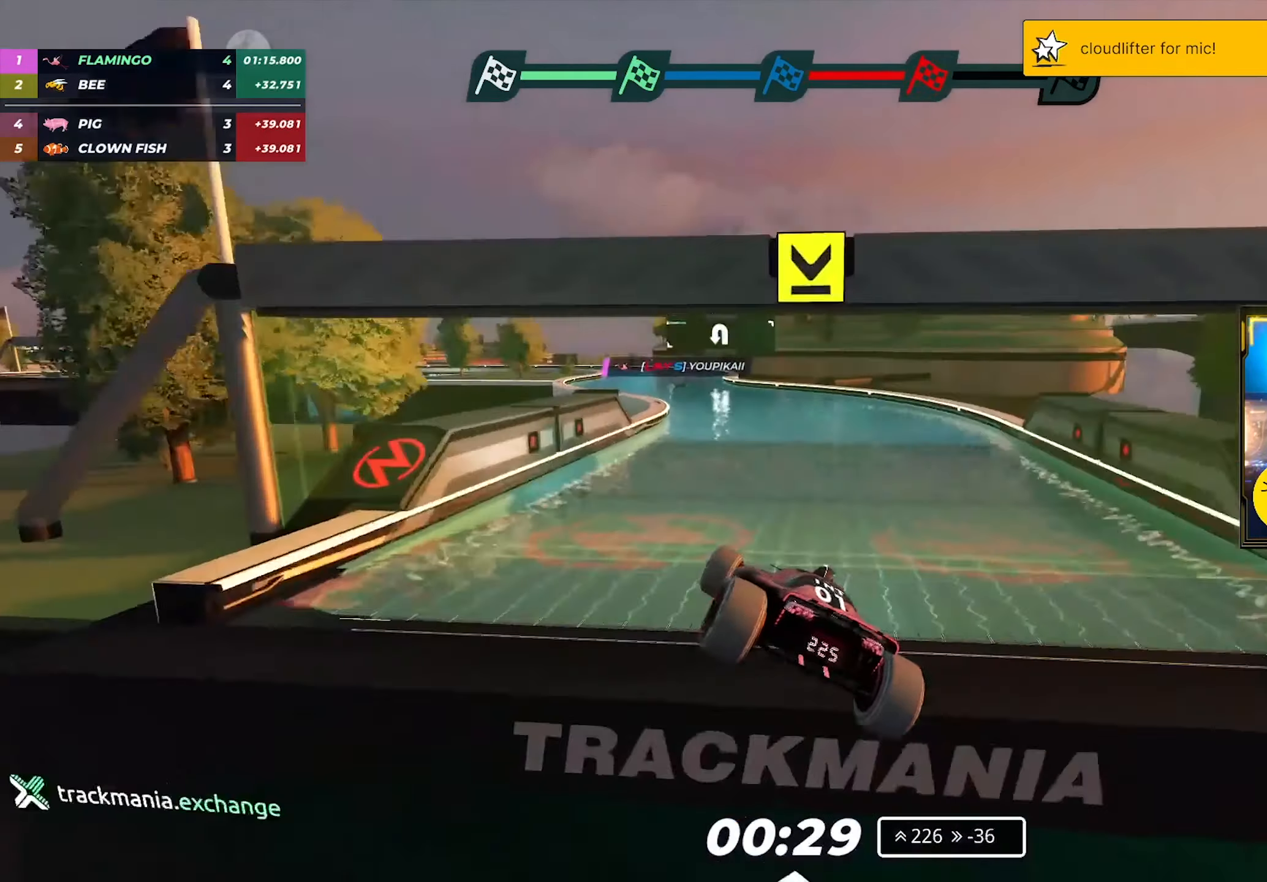
{"keys": ["left", "up"], "events": [[133, "right", "up"], [483, "left", "down"]]}
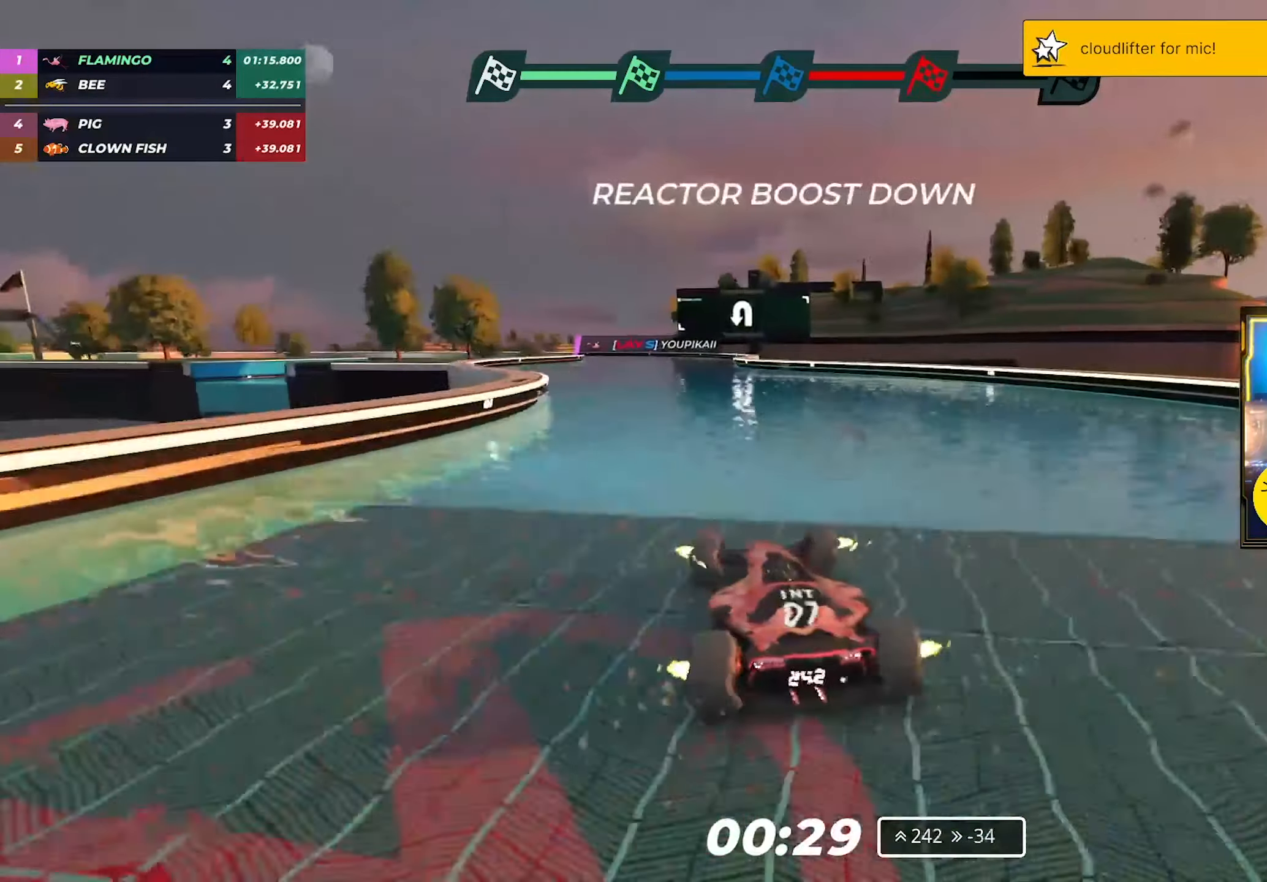
{"keys": ["left"], "events": [[133, "left", "up"], [250, "left", "down"], [300, "up", "up"]]}
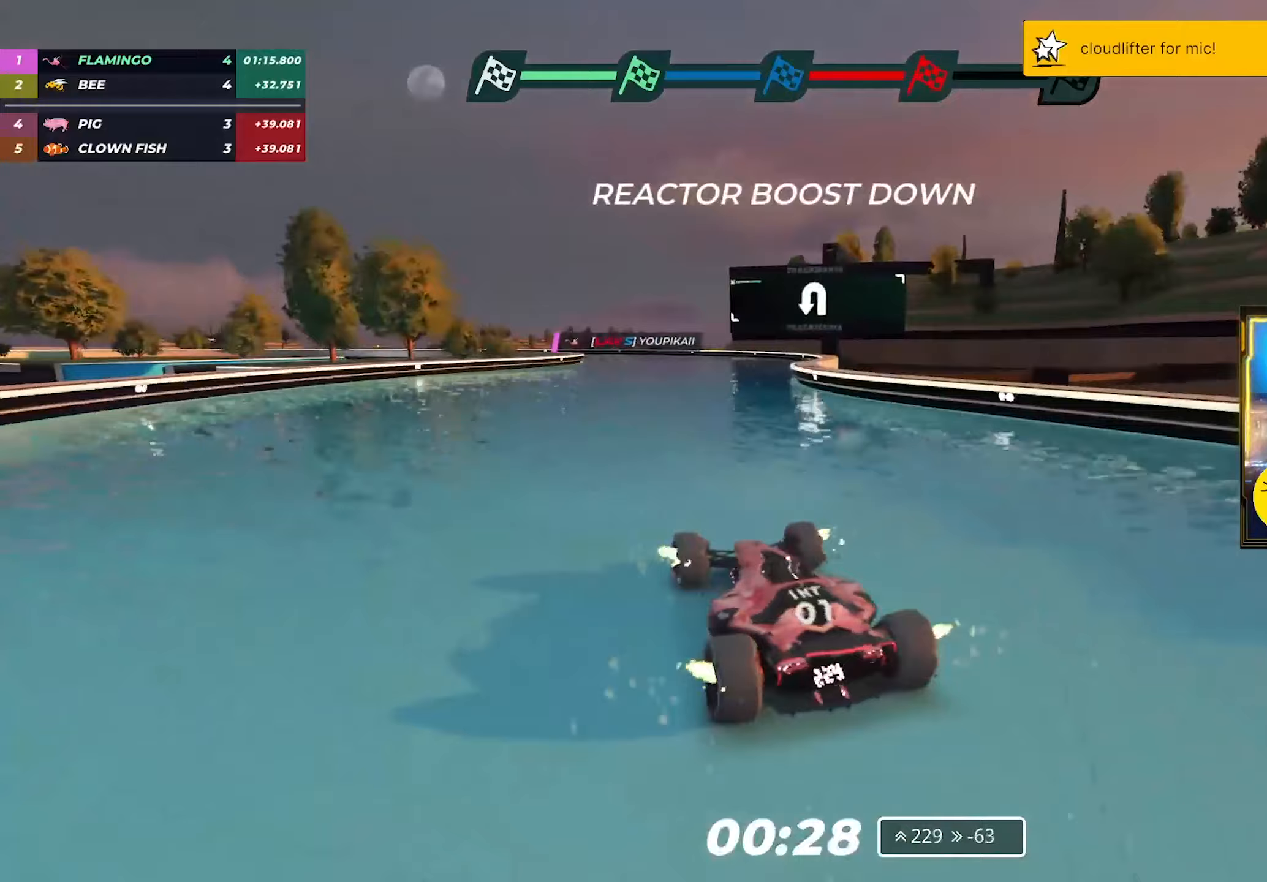
{"keys": ["left", "up"], "events": [[67, "left", "up"], [133, "right", "down"], [183, "up", "down"], [250, "up", "up"], [317, "right", "up"], [400, "left", "down"], [467, "up", "down"]]}
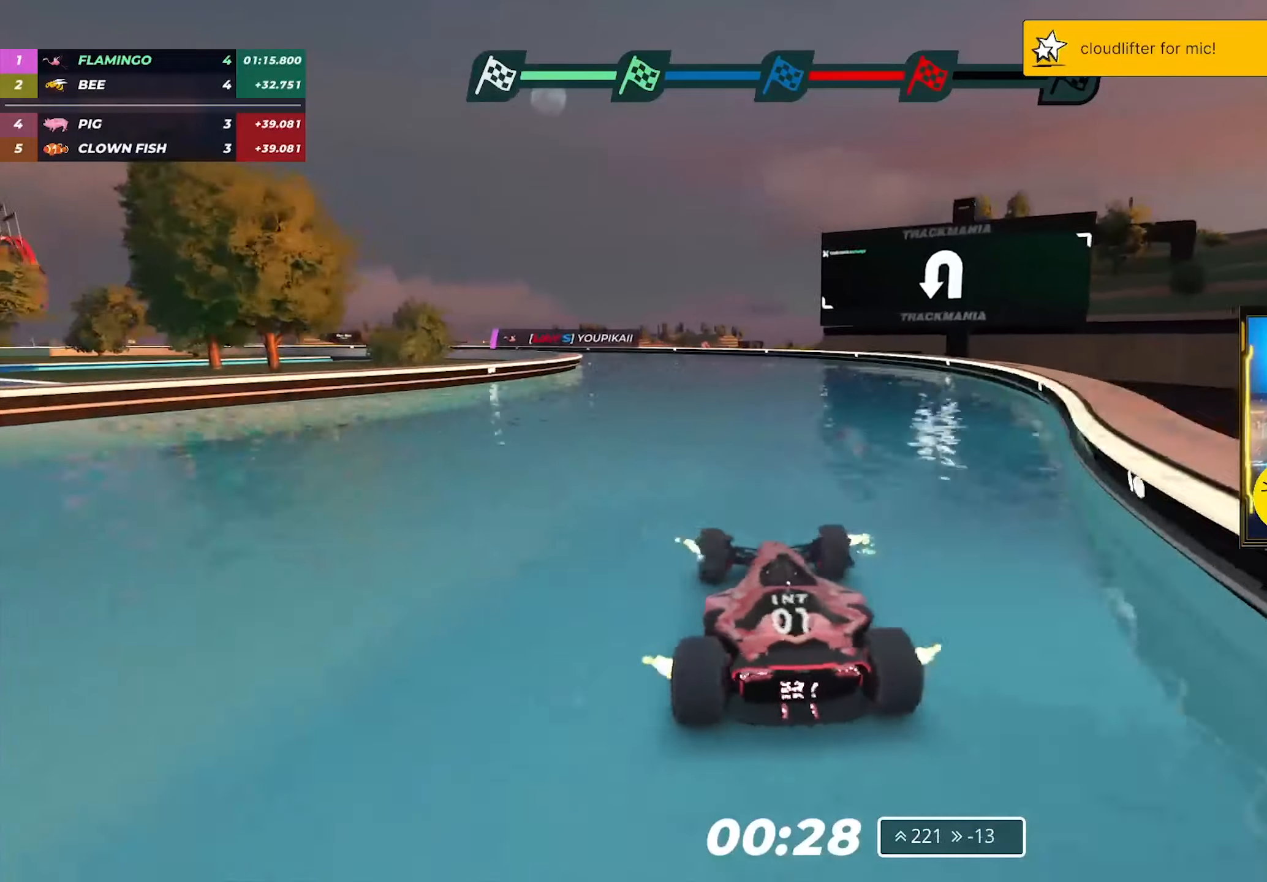
{"keys": ["up"], "events": [[183, "left", "up"], [300, "left", "down"], [500, "left", "up"]]}
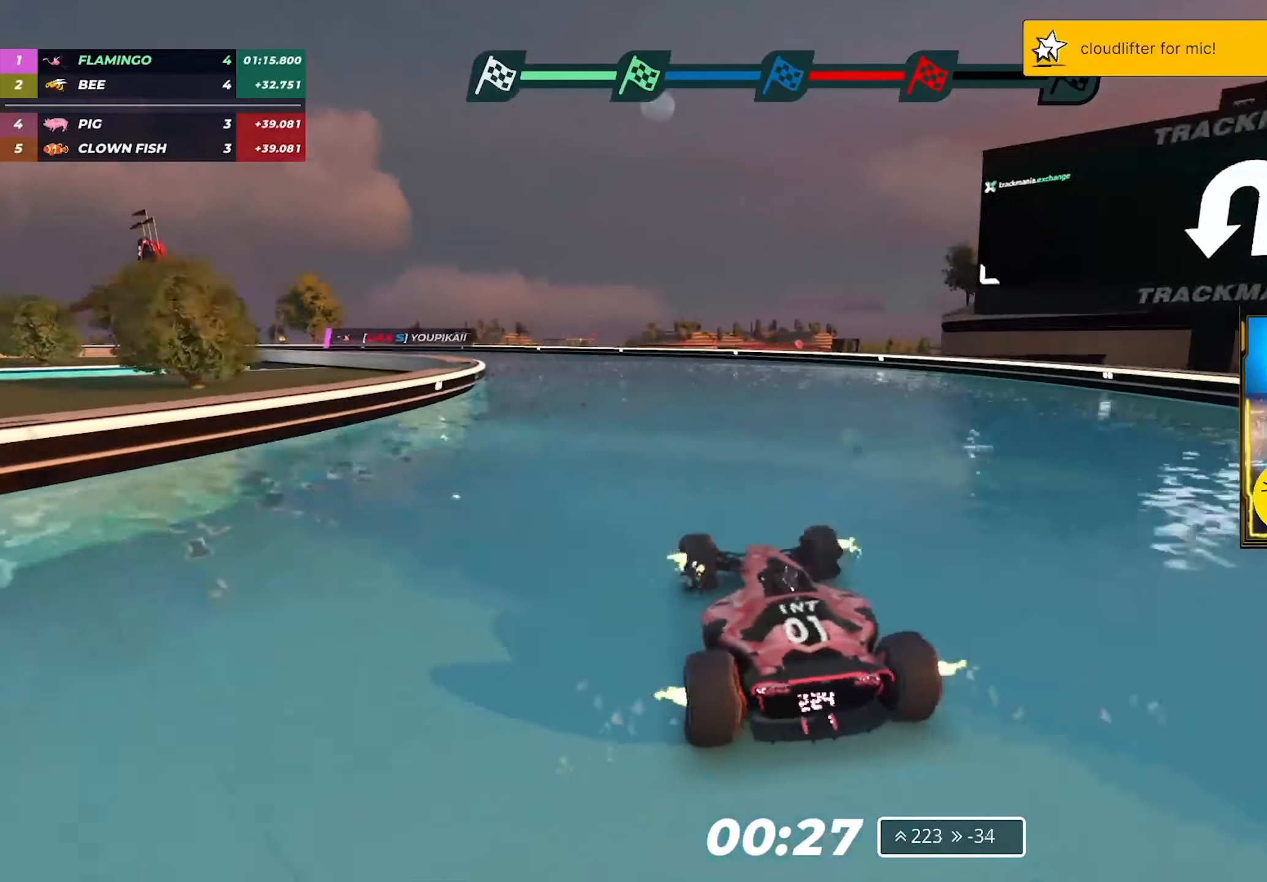
{"keys": ["left"], "events": [[83, "left", "down"], [300, "up", "up"]]}
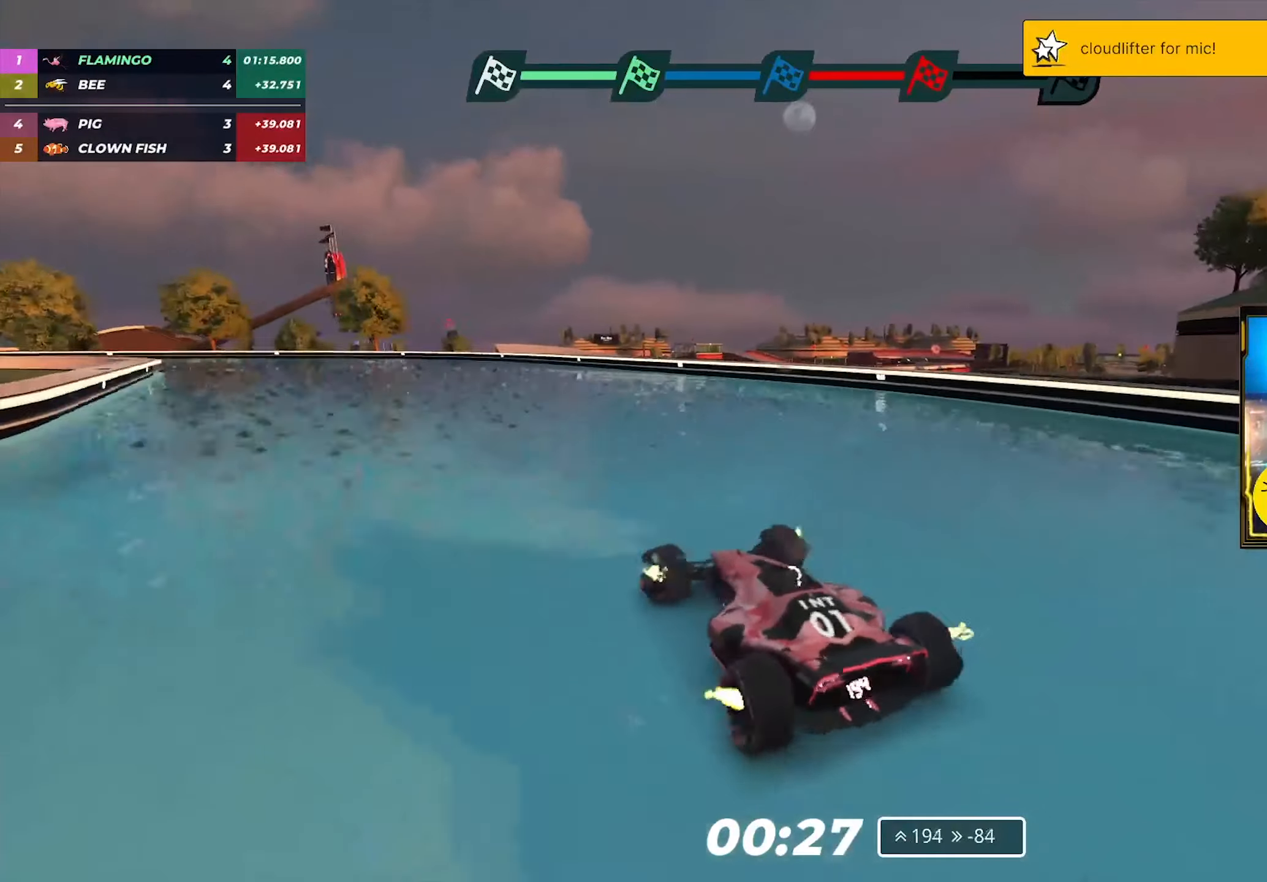
{"keys": ["left", "up"], "events": [[33, "up", "down"]]}
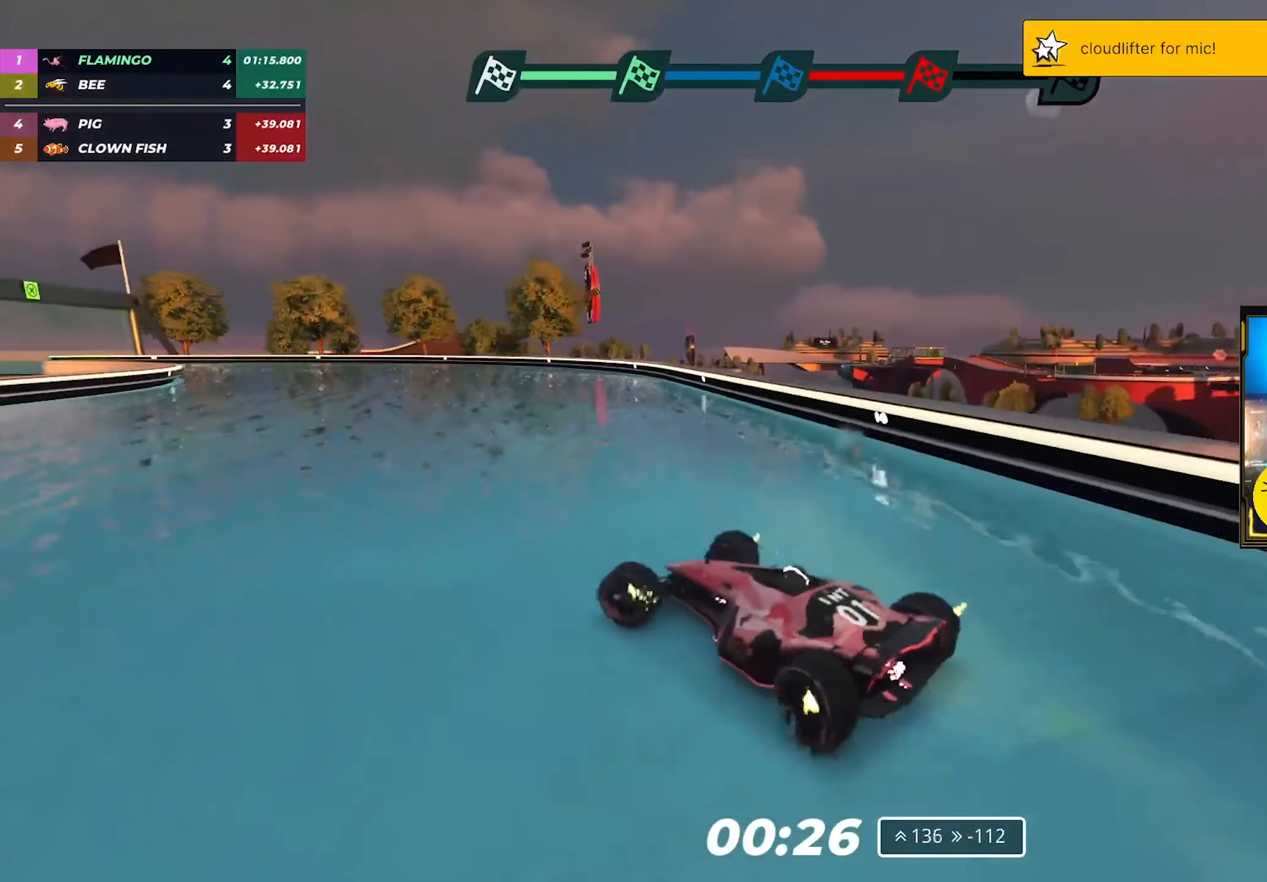
{"keys": ["up"], "events": [[67, "left", "up"]]}
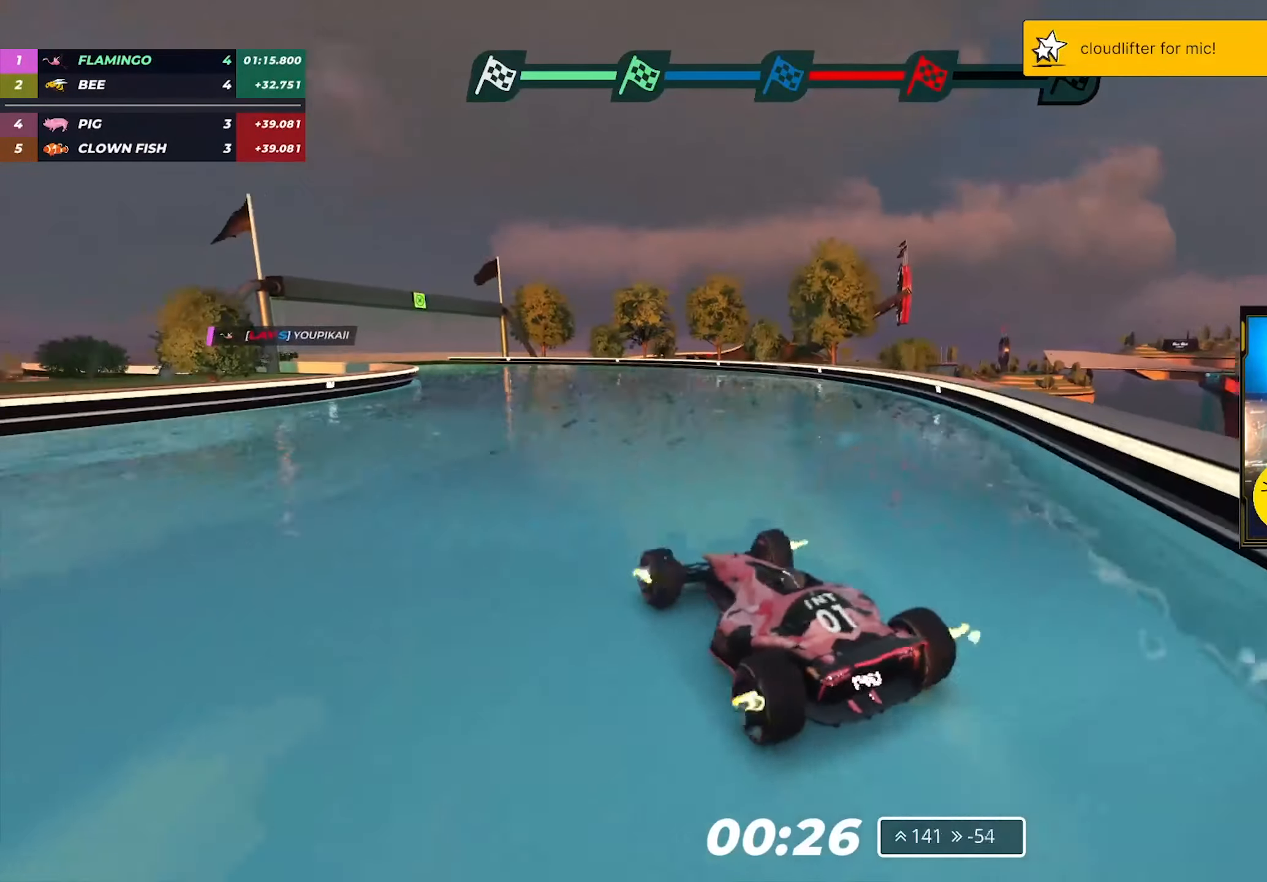
{"keys": ["left", "up"], "events": [[250, "left", "down"], [383, "left", "up"], [450, "left", "down"]]}
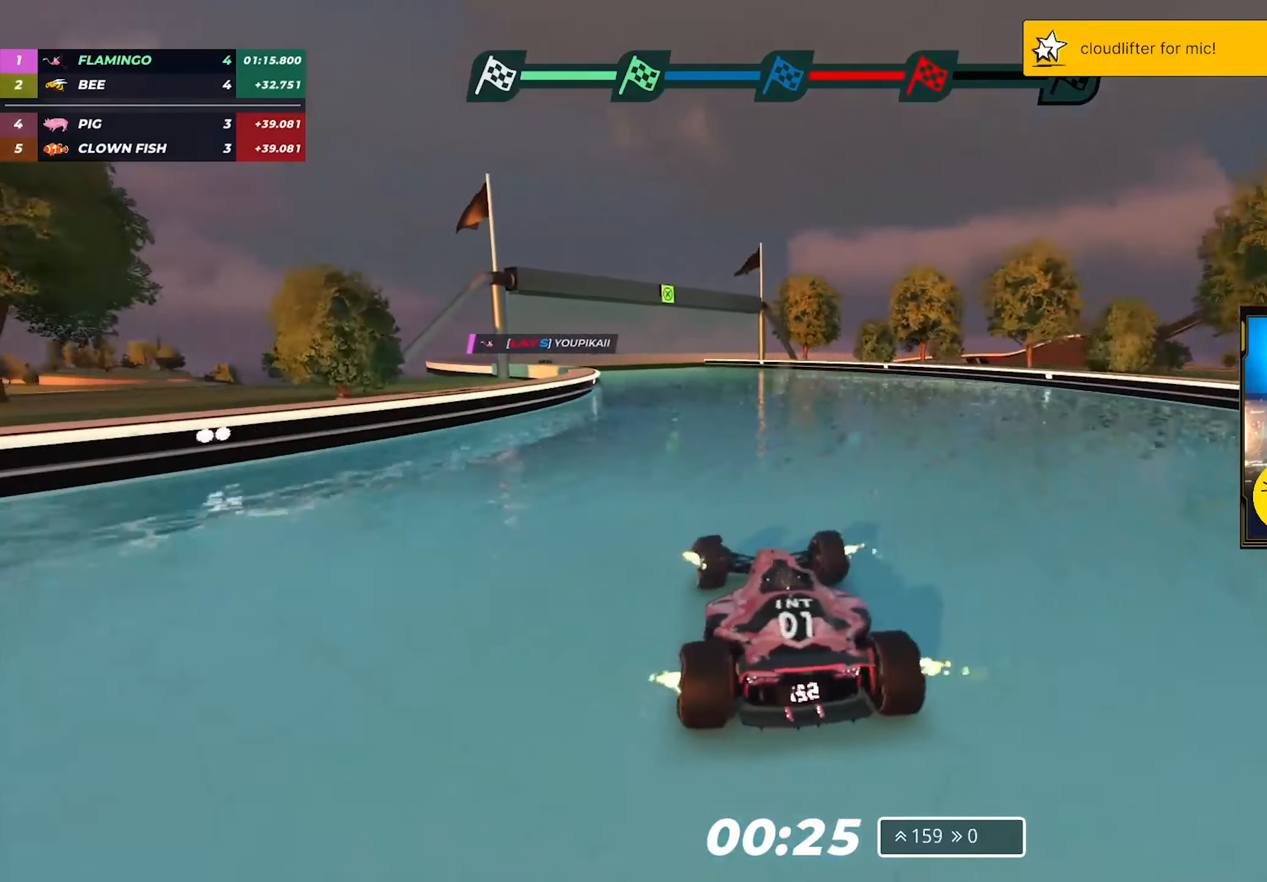
{"keys": ["left", "up"], "events": [[133, "left", "up"], [267, "left", "down"]]}
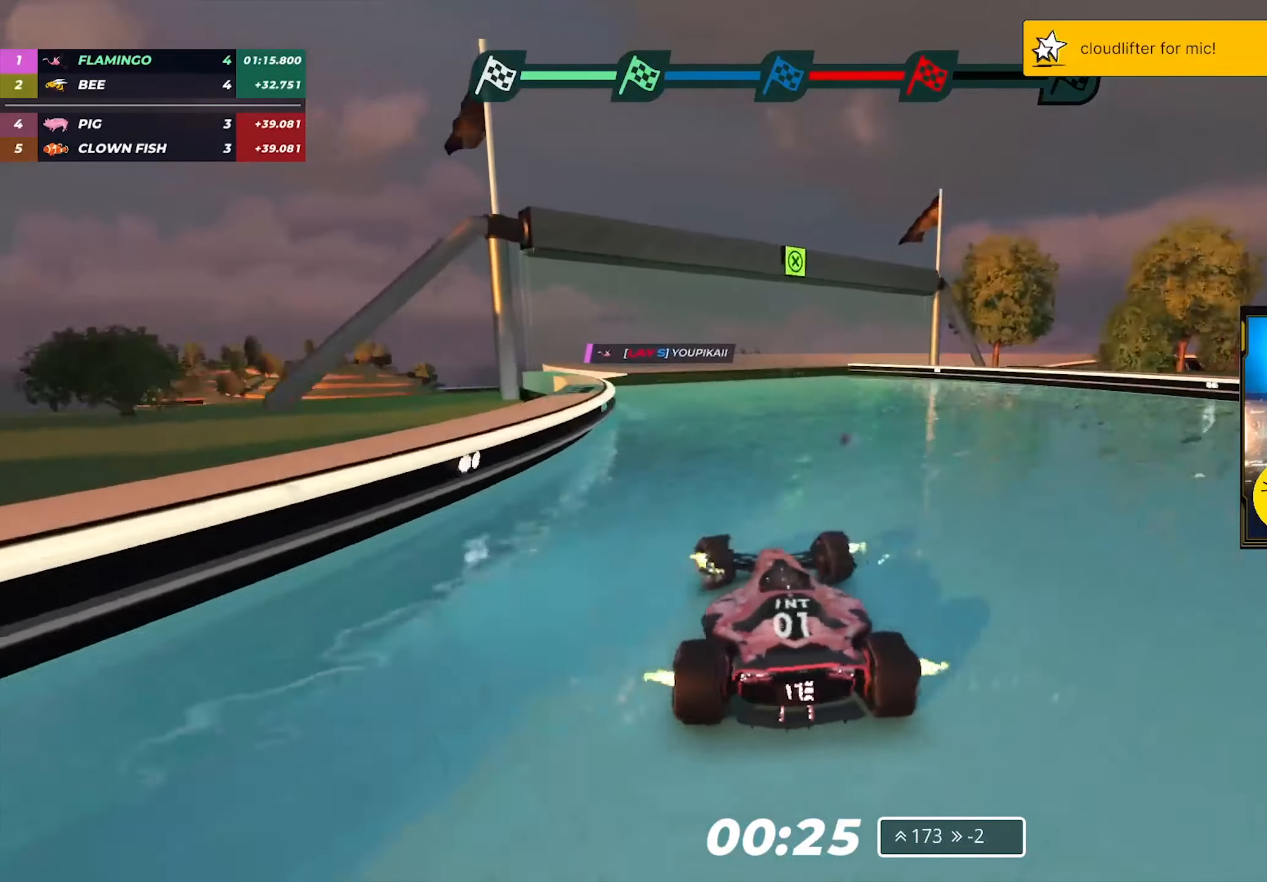
{"keys": ["up"], "events": [[183, "left", "up"], [267, "right", "down"], [433, "right", "up"]]}
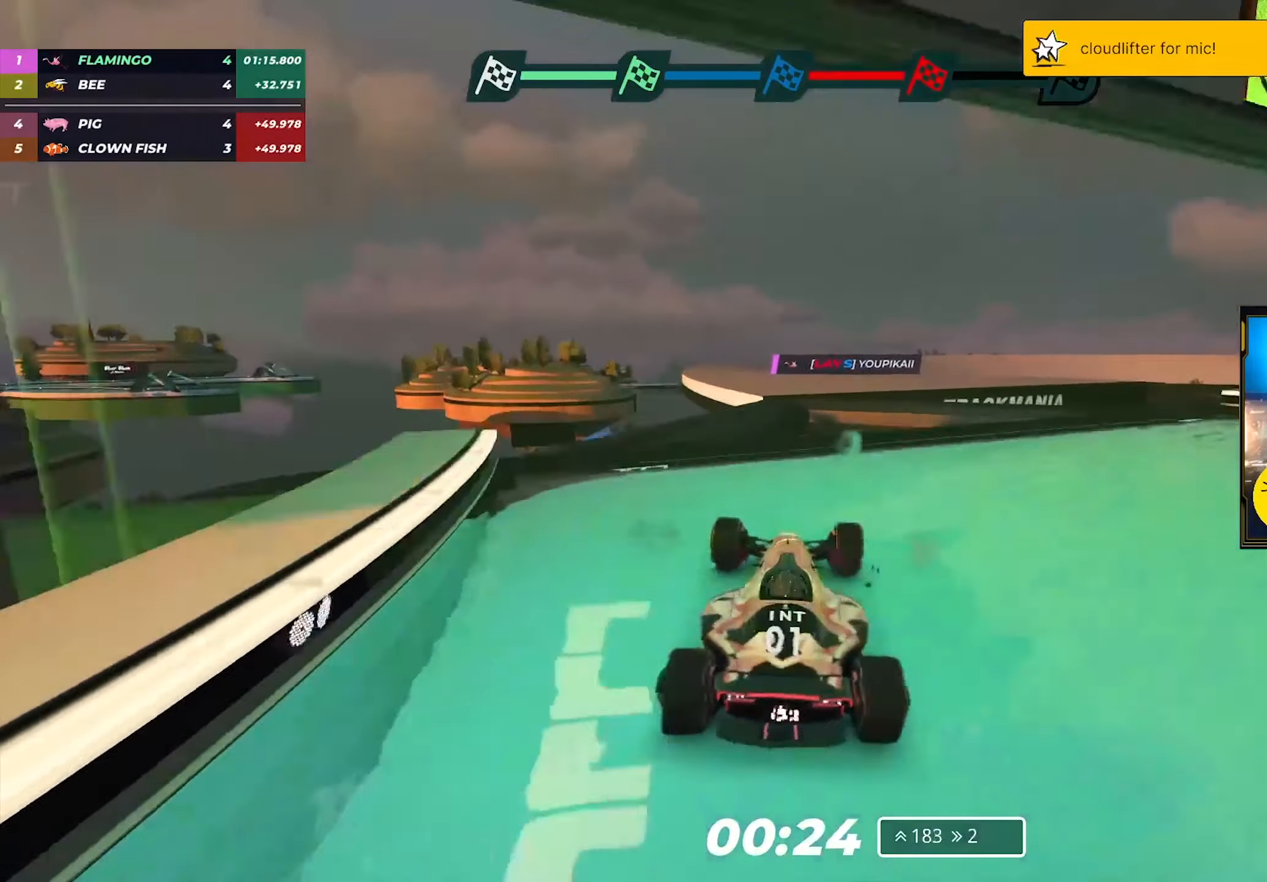
{"keys": ["left", "up"], "events": [[450, "left", "down"]]}
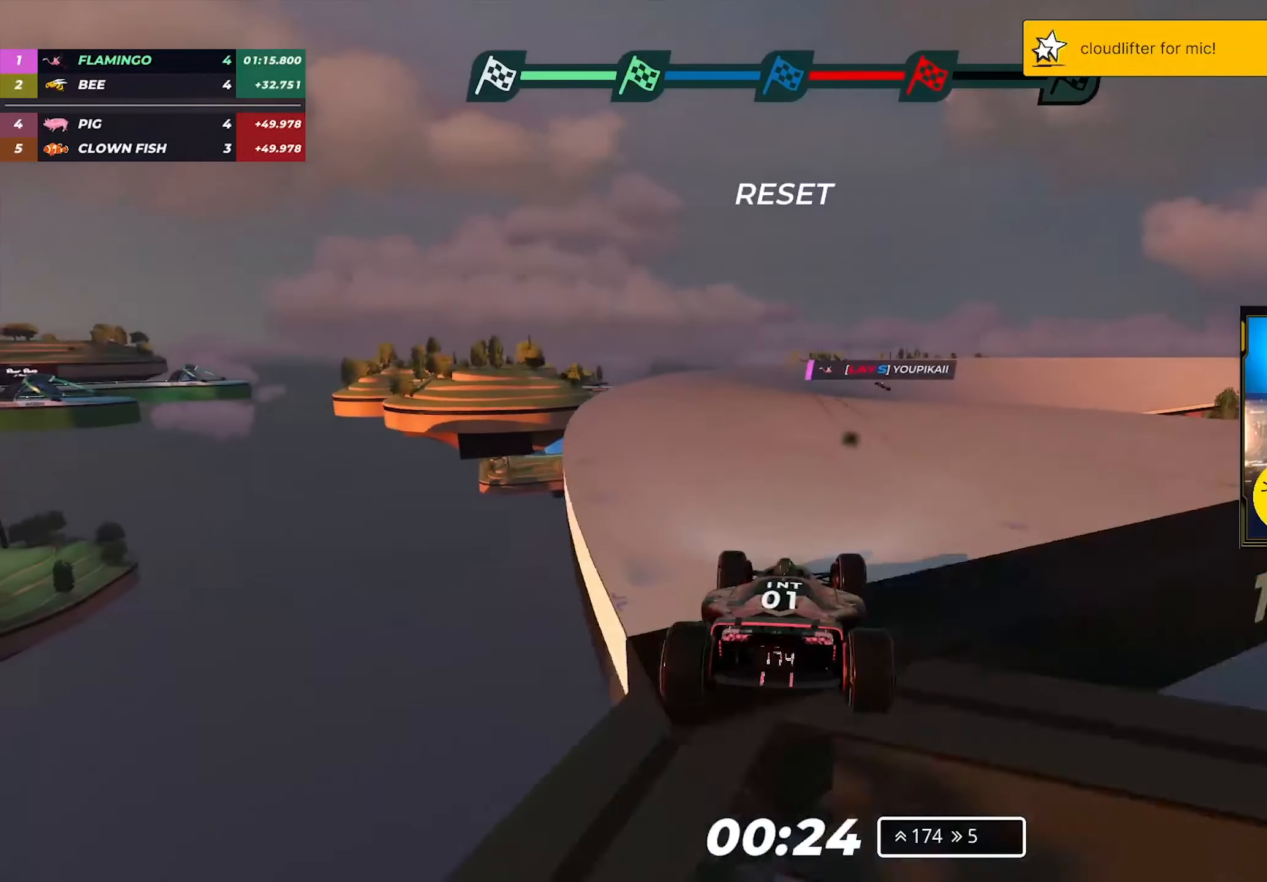
{"keys": ["right", "up"], "events": [[33, "left", "up"], [250, "left", "down"], [400, "left", "up"], [450, "right", "down"]]}
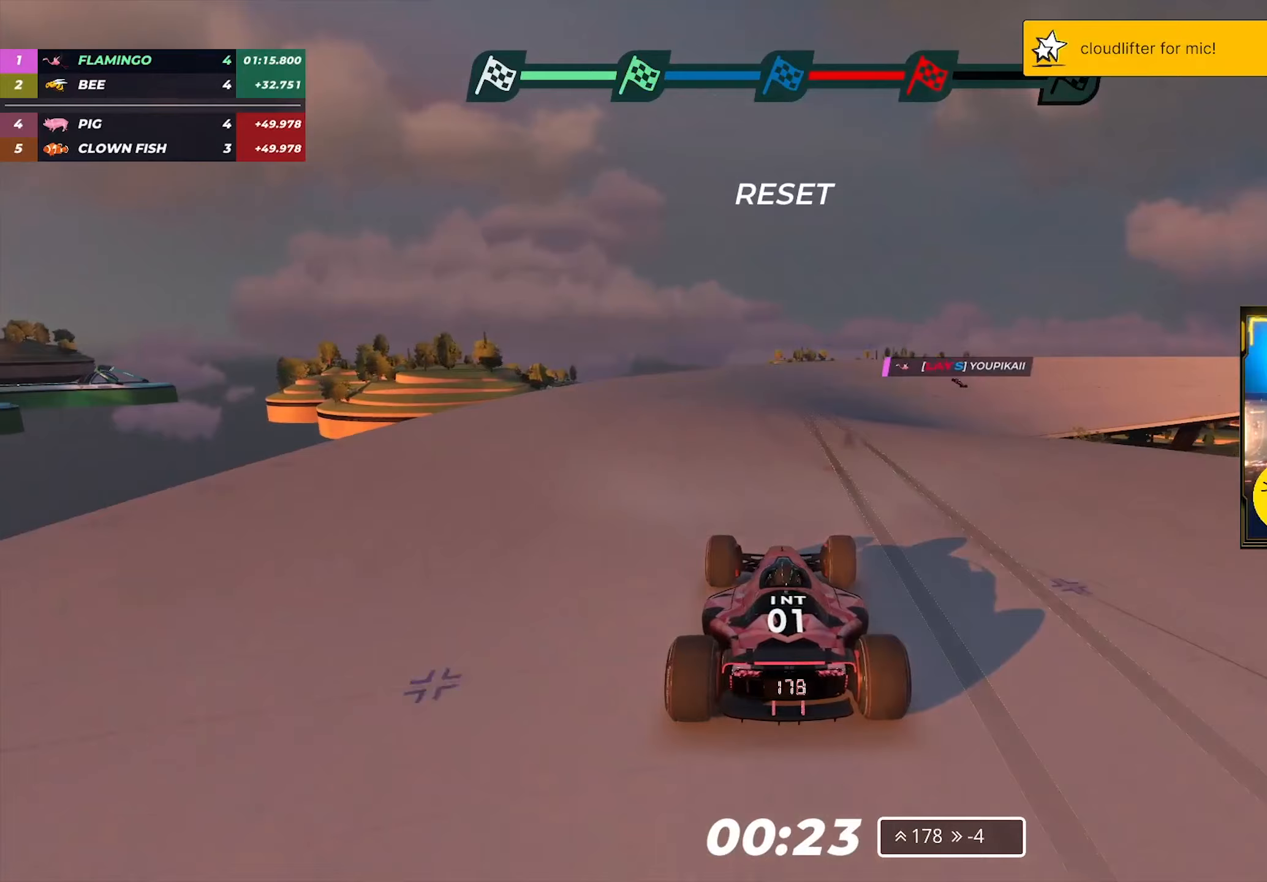
{"keys": ["up"], "events": [[333, "right", "up"]]}
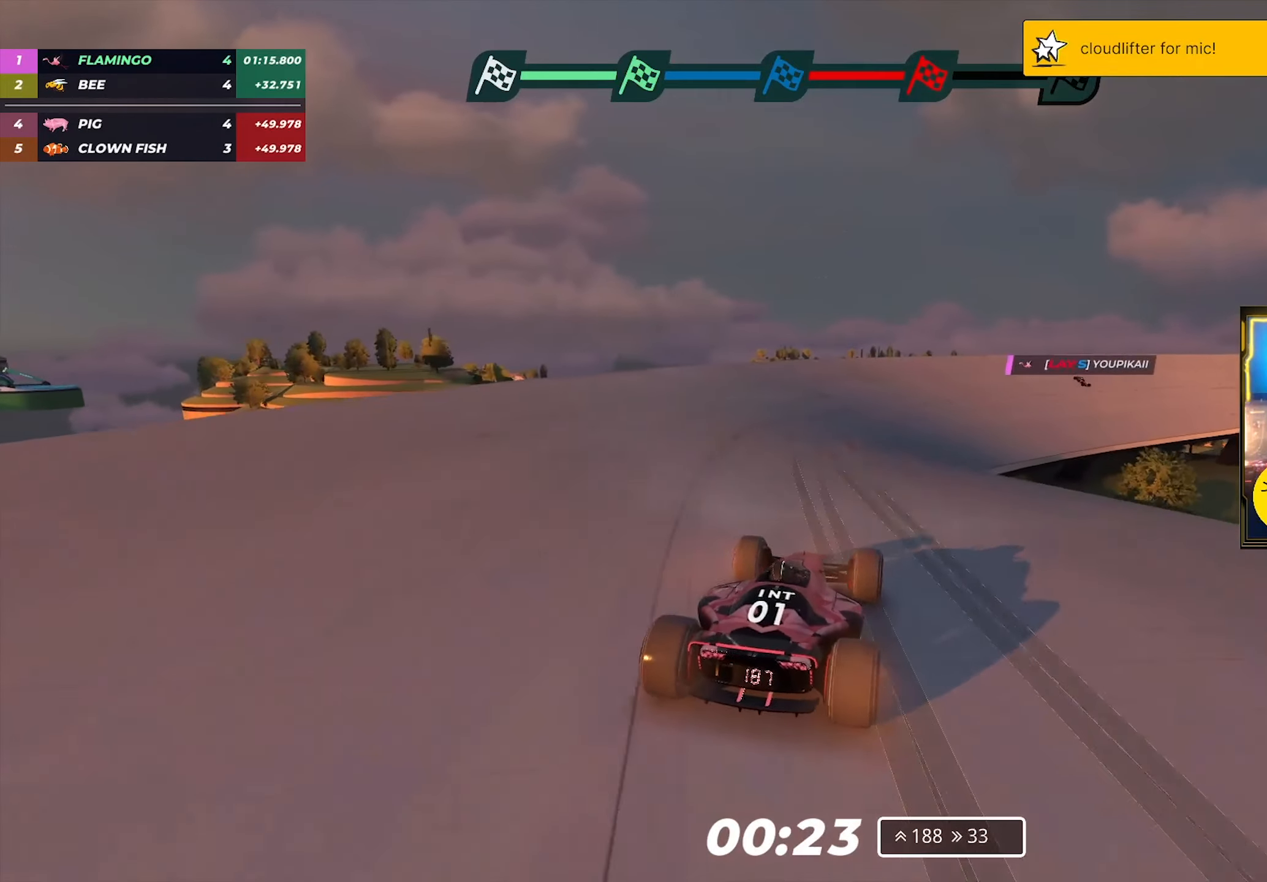
{"keys": ["up"], "events": [[17, "right", "down"], [250, "right", "up"]]}
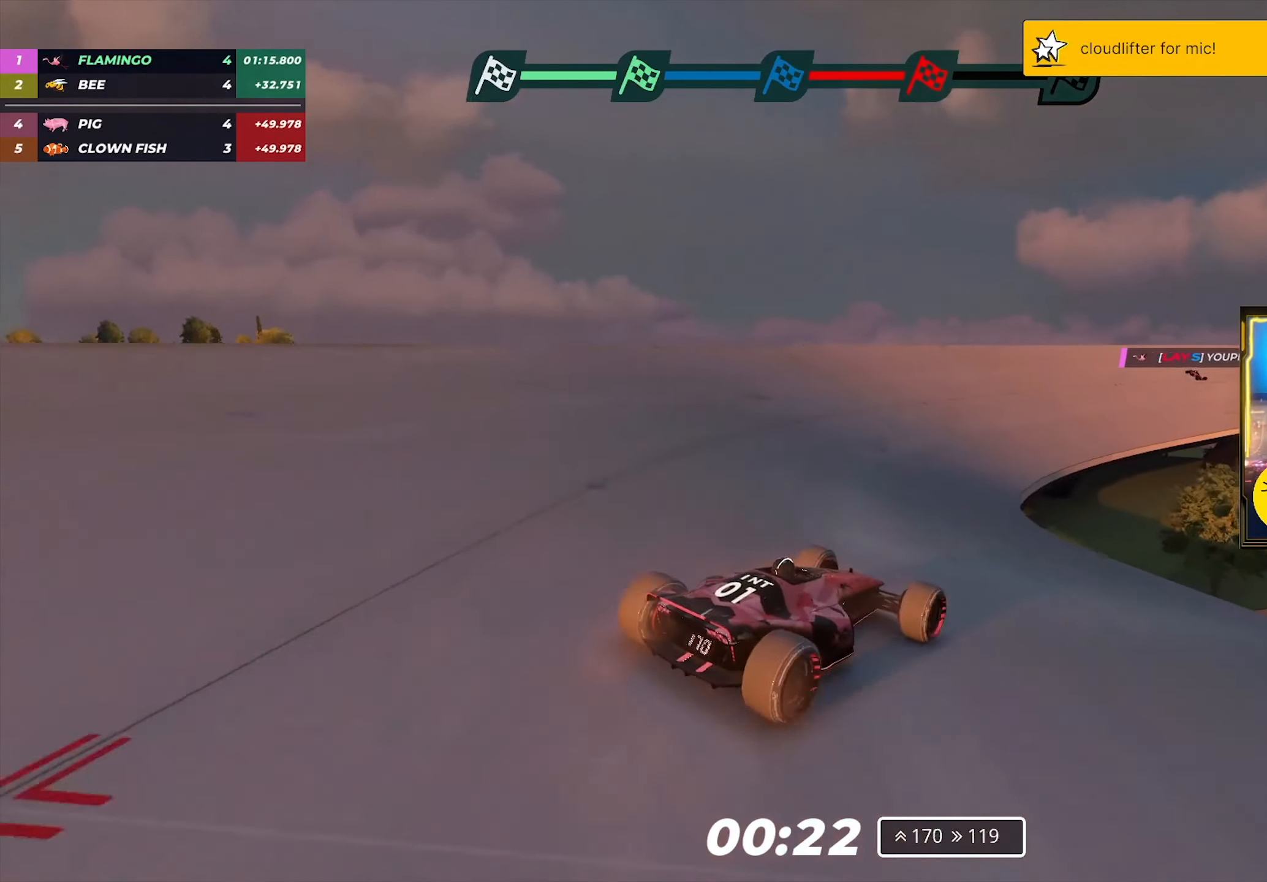
{"keys": ["left", "up"], "events": [[317, "left", "down"]]}
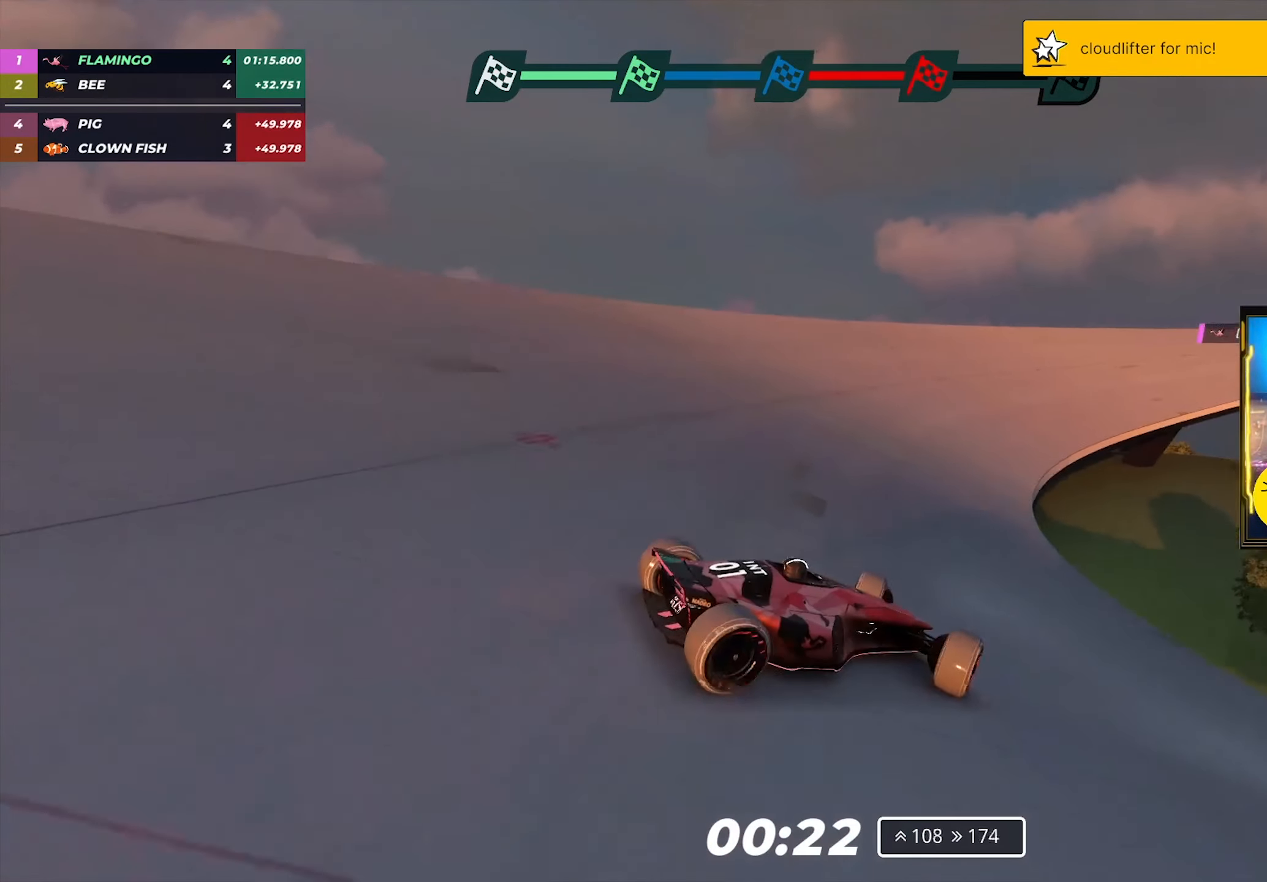
{"keys": ["left", "up"], "events": []}
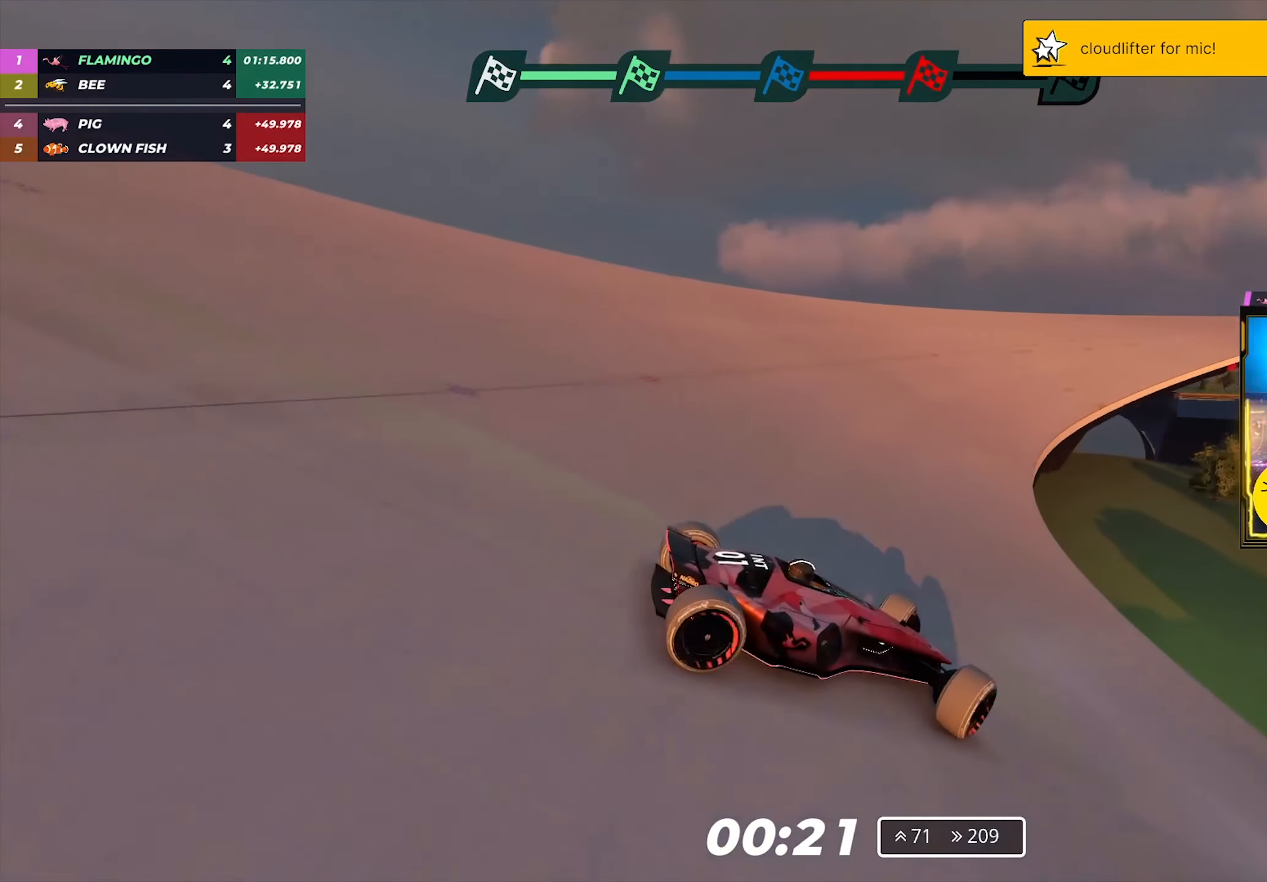
{"keys": ["left", "up"], "events": []}
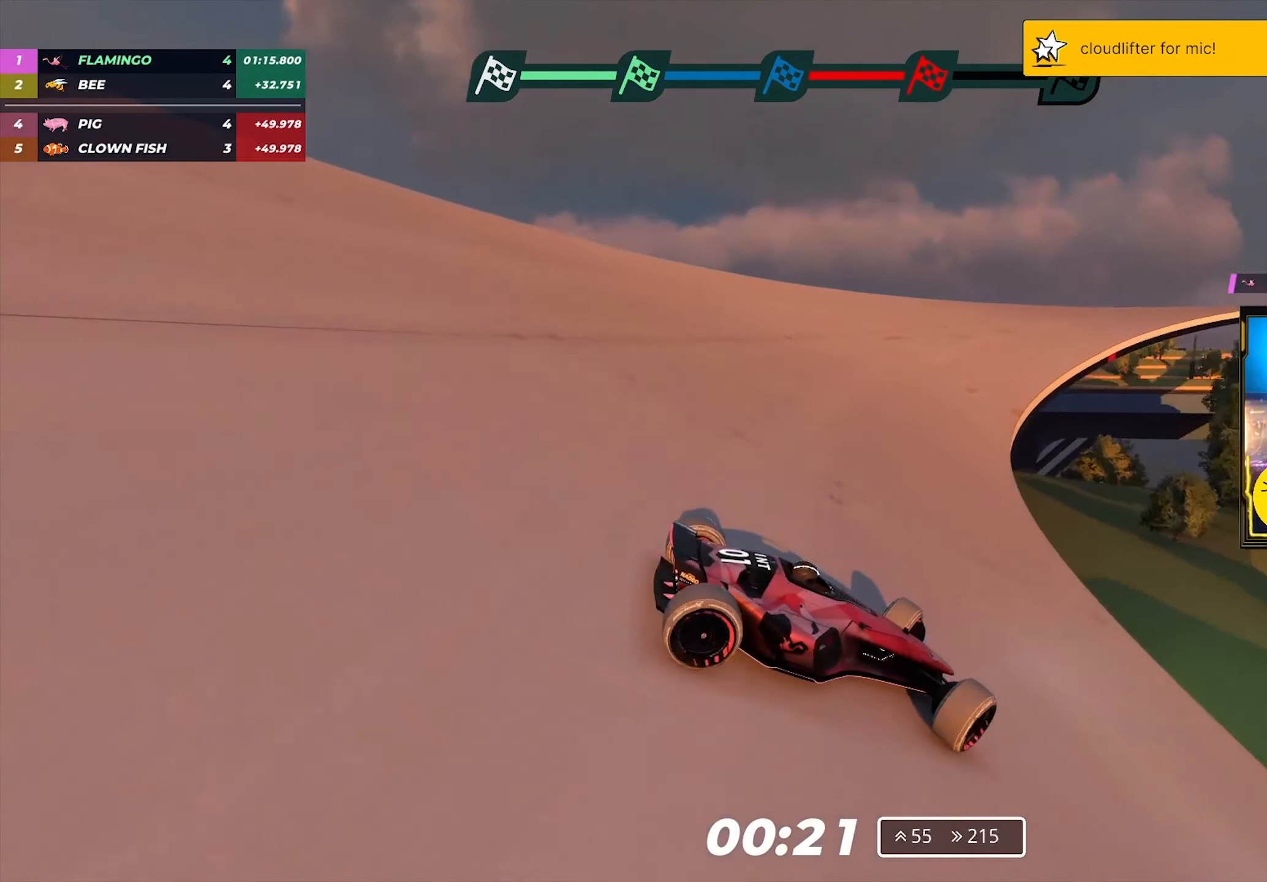
{"keys": ["left", "up"], "events": [[200, "down", "down"], [317, "down", "up"]]}
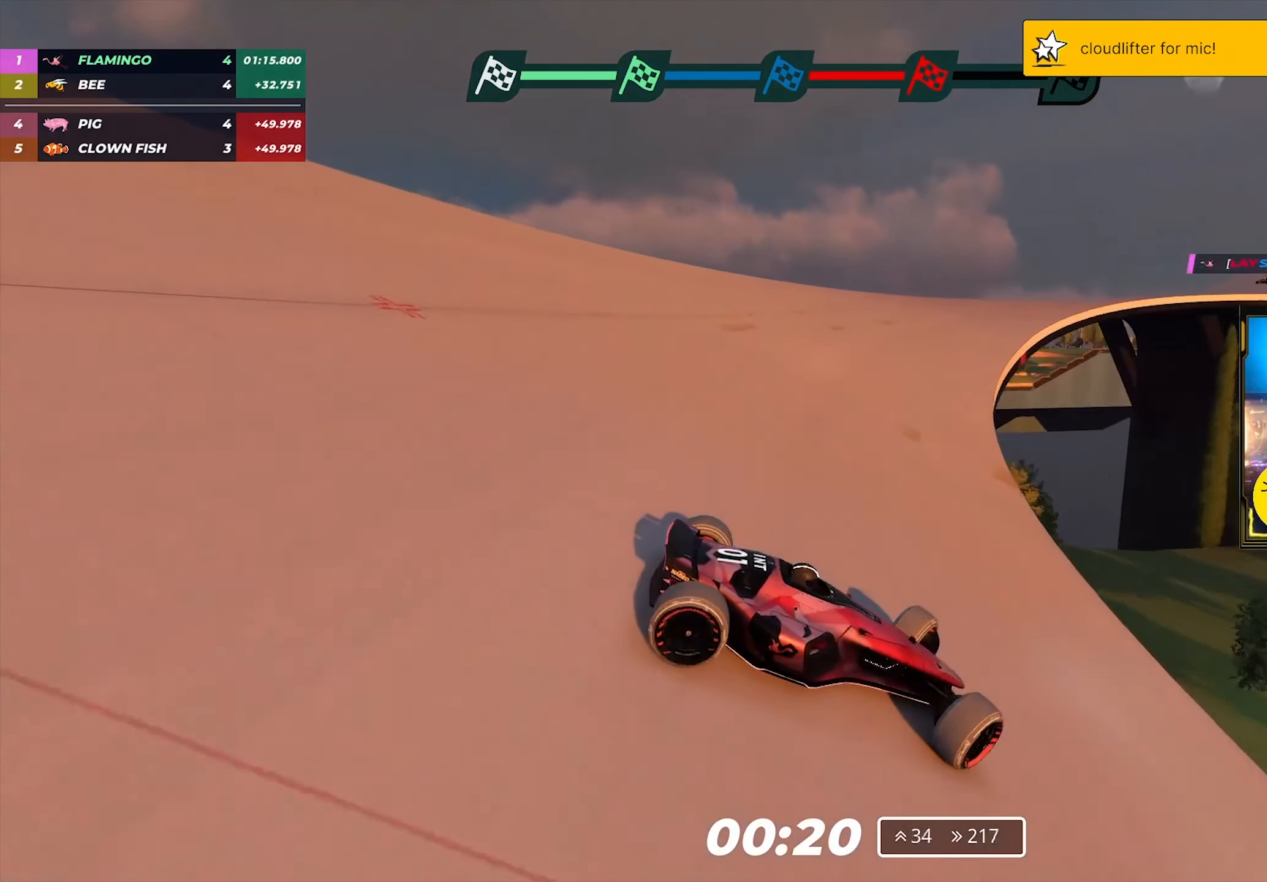
{"keys": ["left"], "events": [[483, "up", "up"]]}
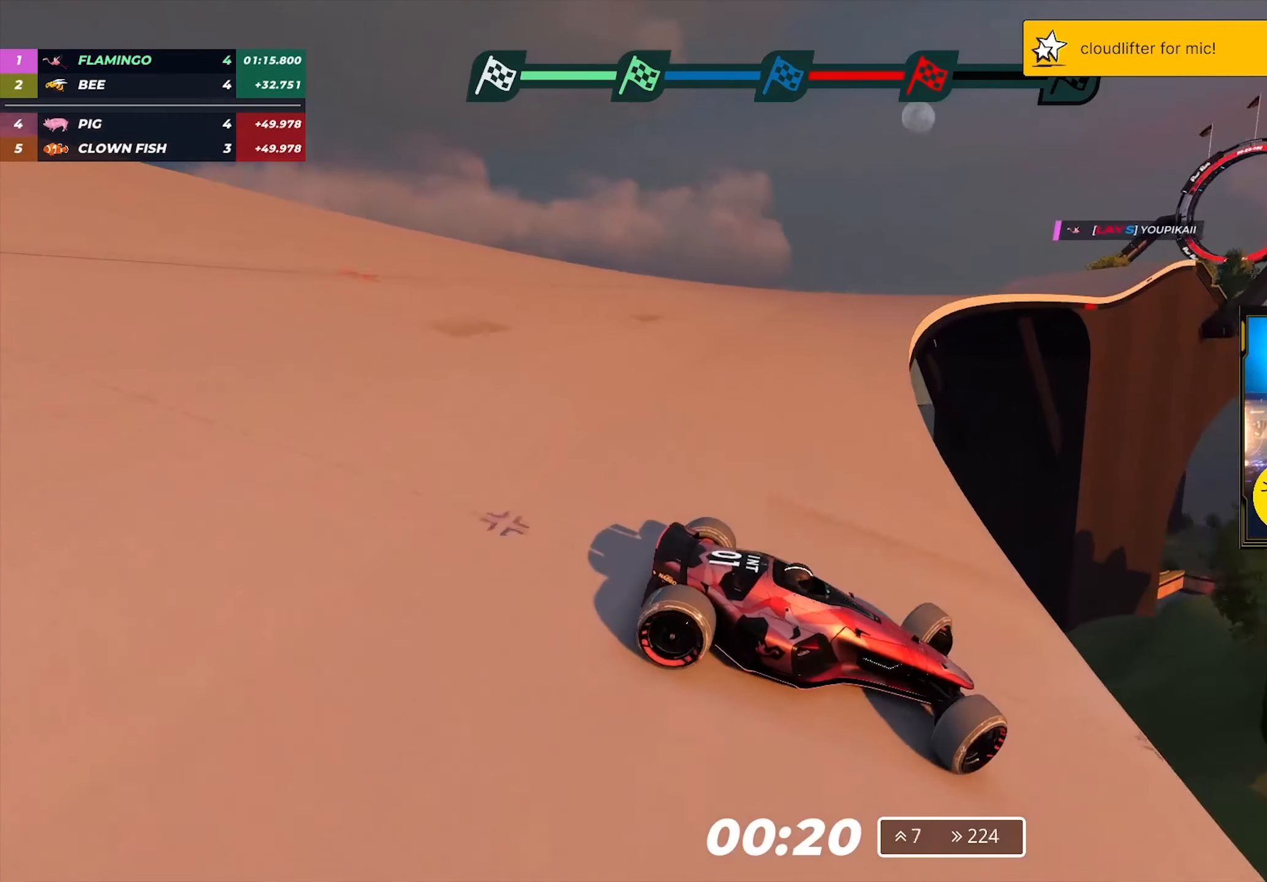
{"keys": ["left", "up"], "events": [[200, "up", "down"]]}
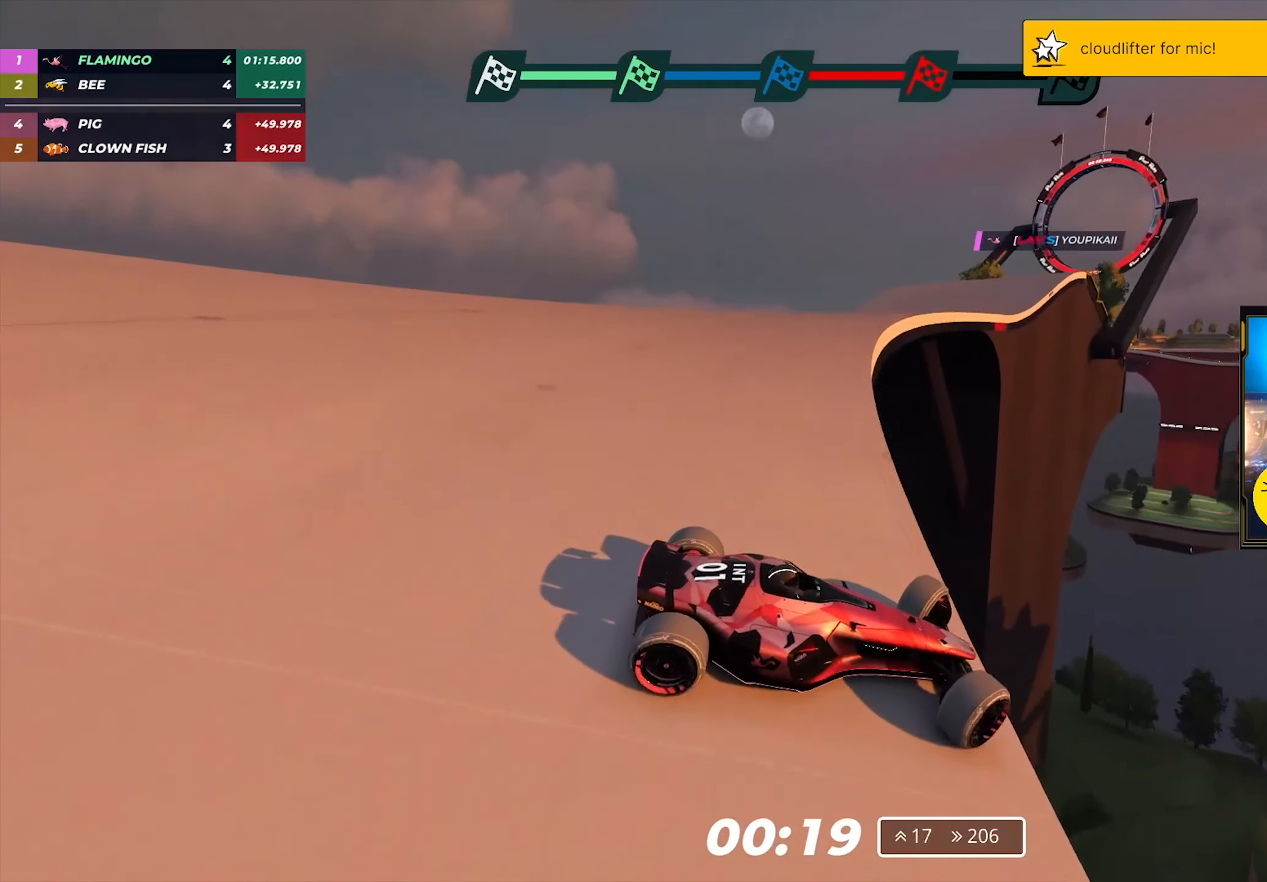
{"keys": ["left", "up"], "events": []}
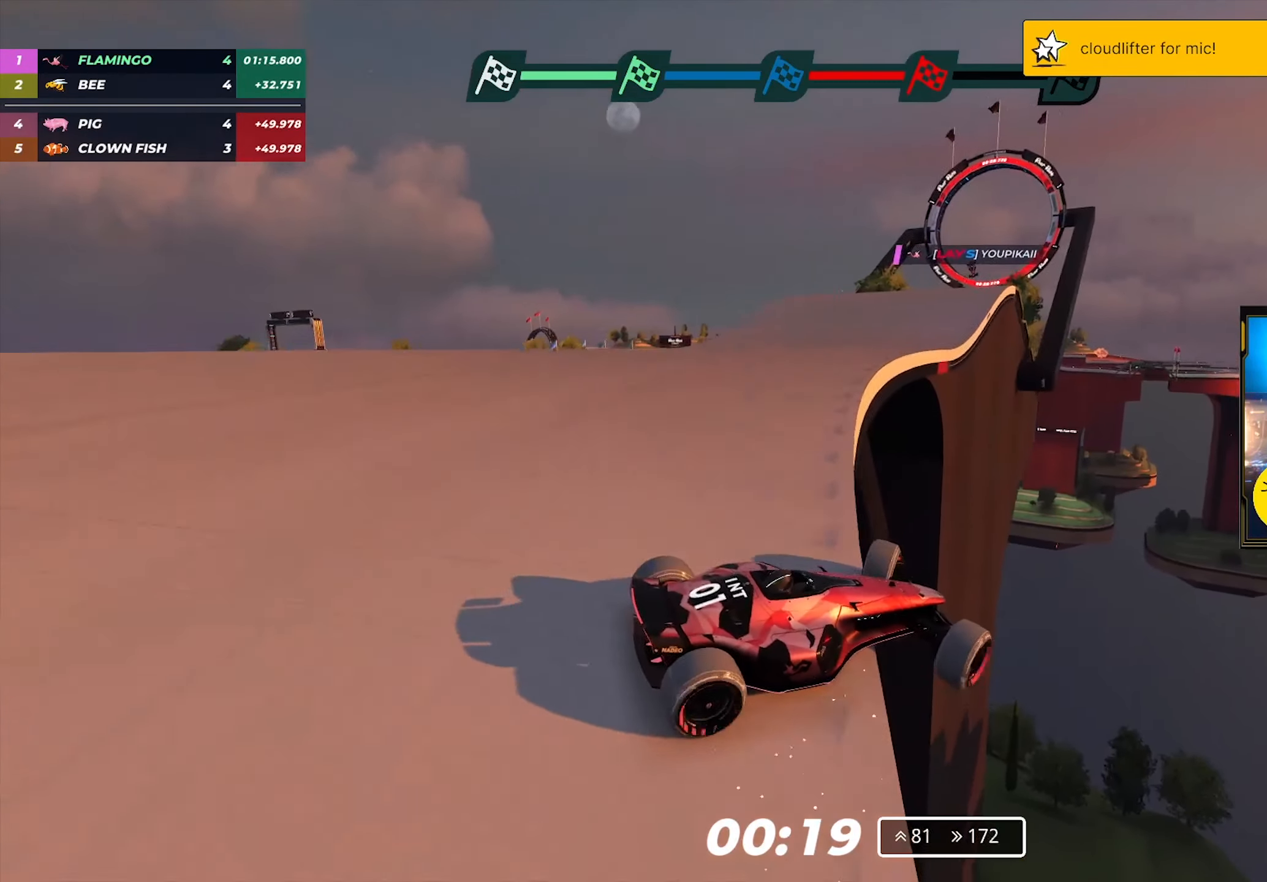
{"keys": ["left", "up"], "events": []}
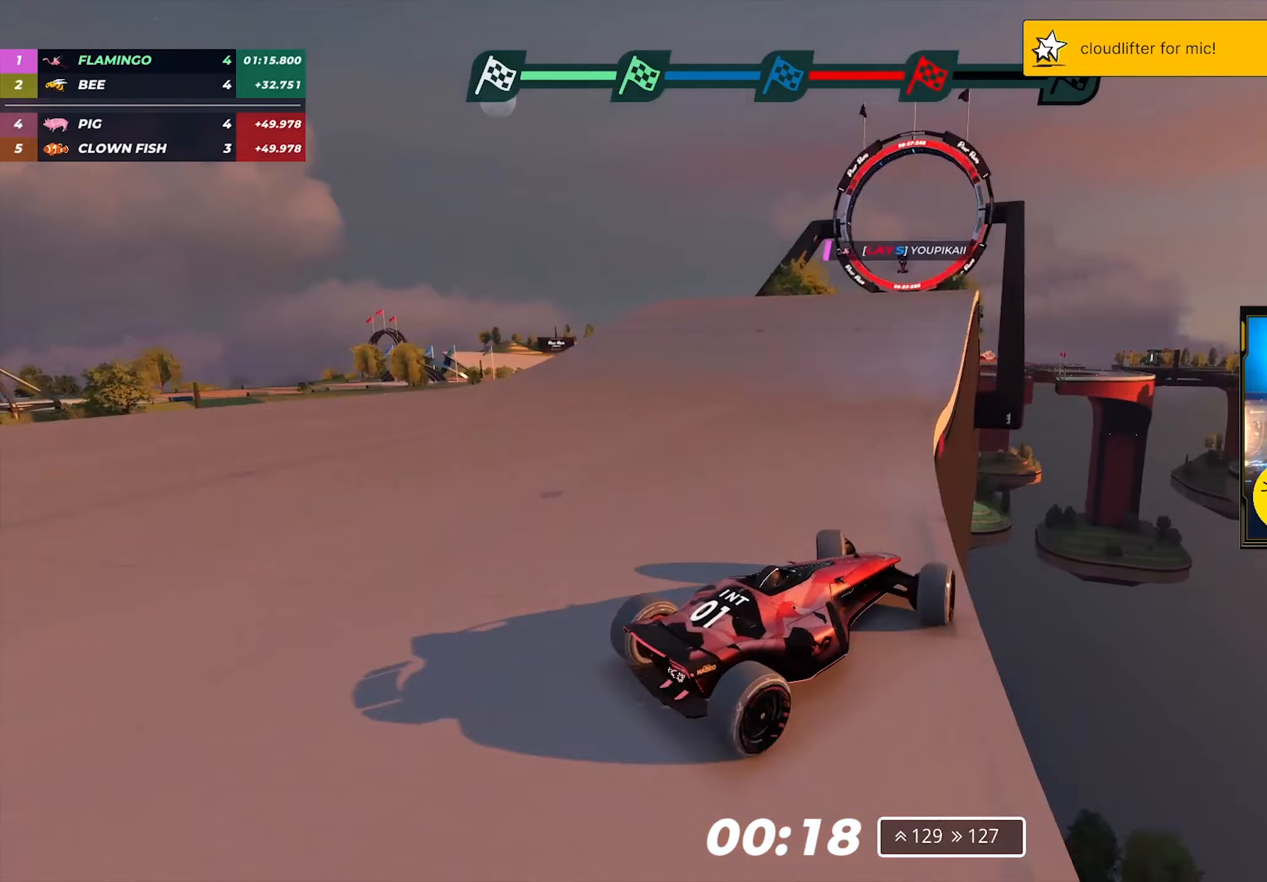
{"keys": ["right", "up"], "events": [[183, "left", "up"], [217, "right", "down"]]}
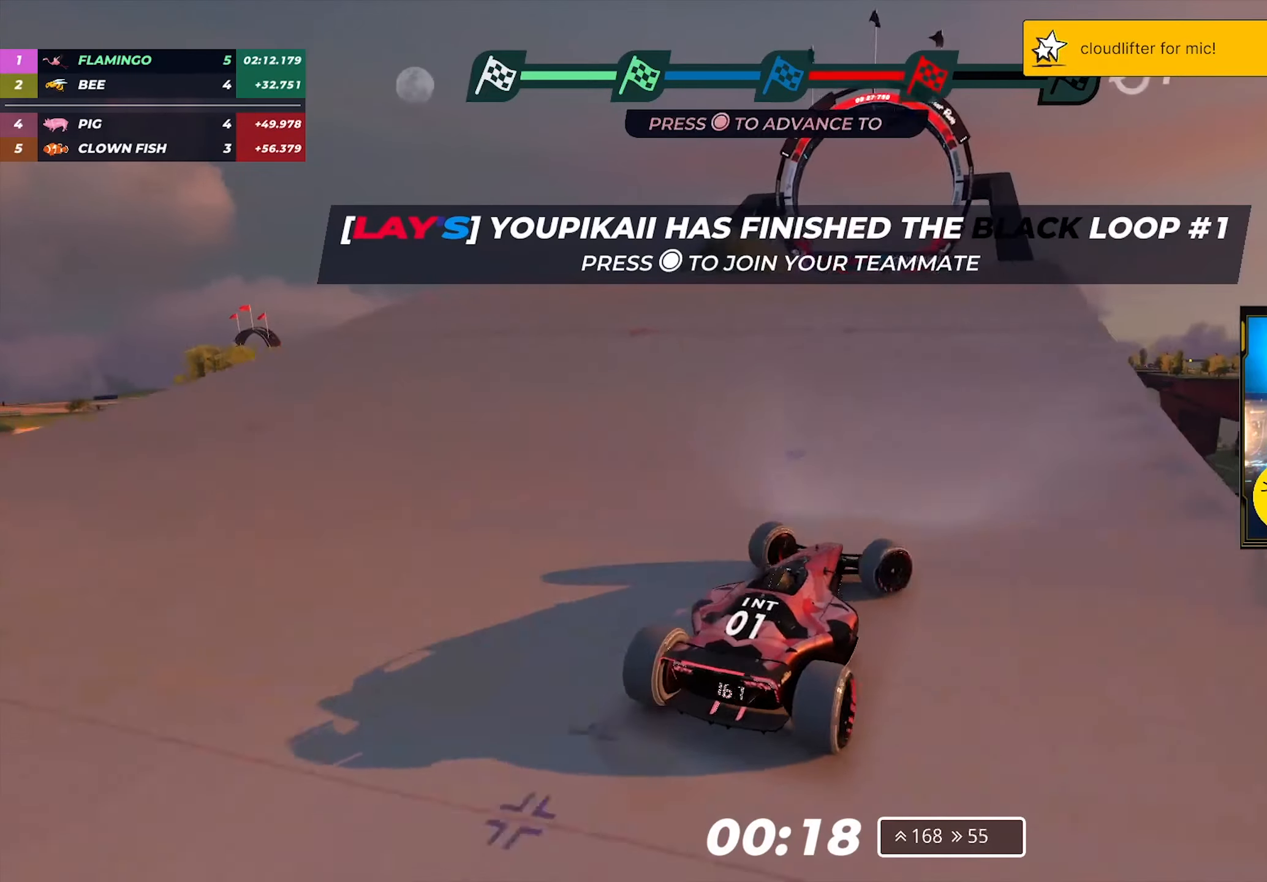
{"keys": []}
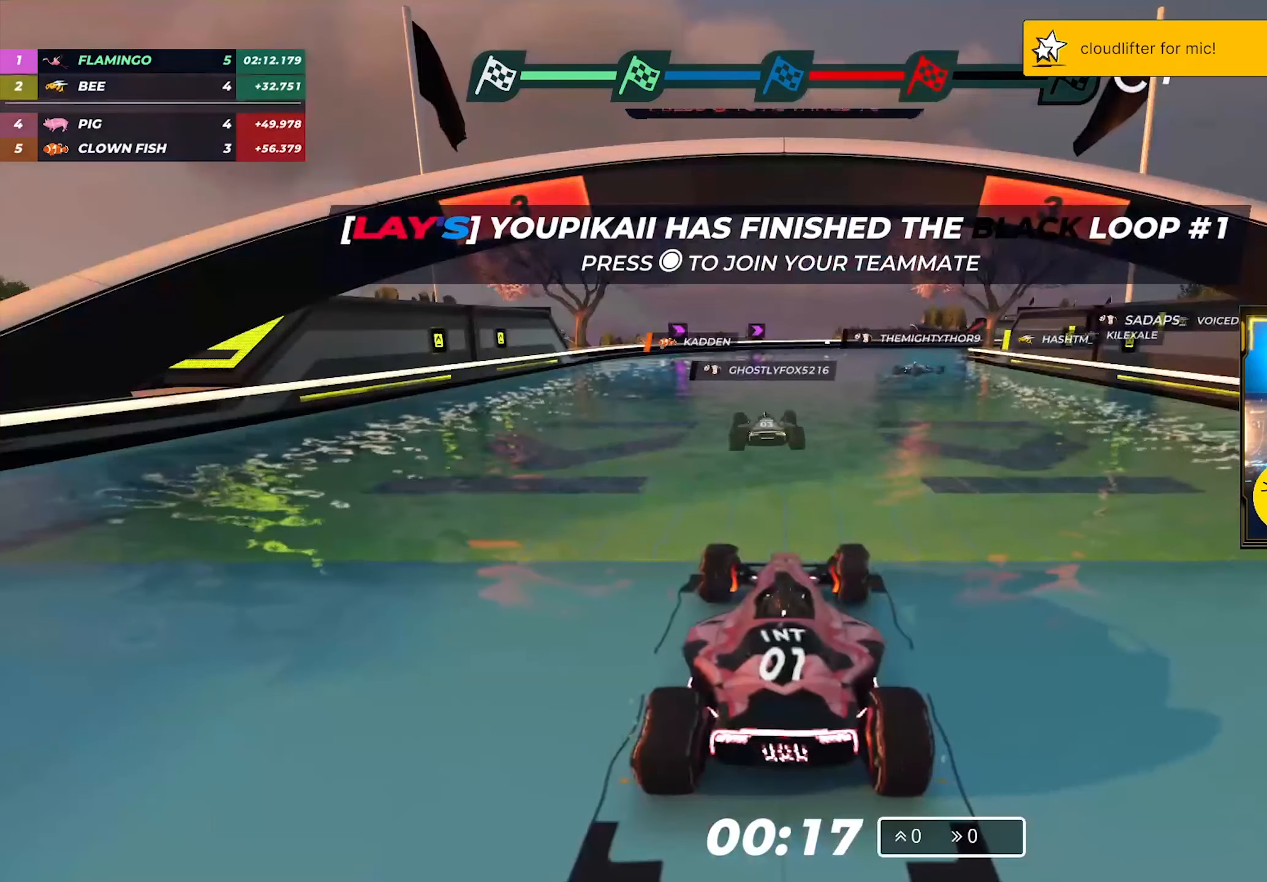
{"keys": [], "events": []}